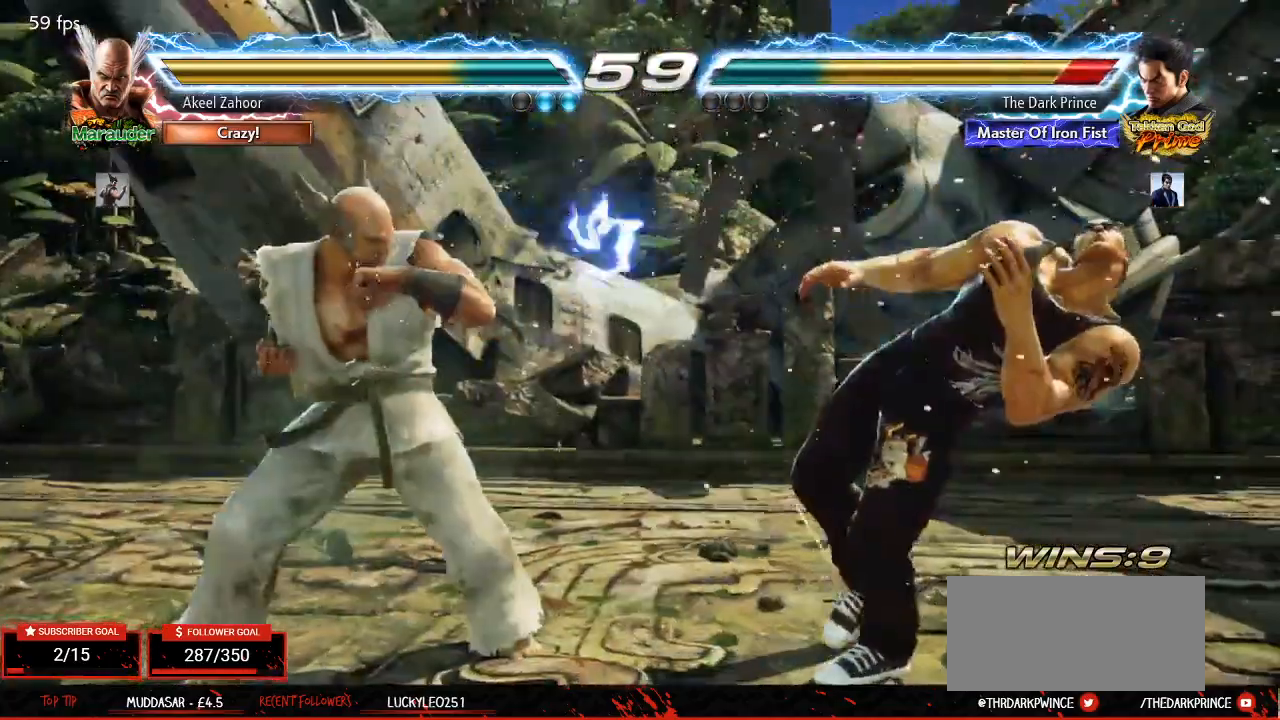
Gameplay with a controller (arcade stick); each line is a JSON object with the inputs held at the frame after it. "events" lists button and stick changes between this image and that frame as [ms after this image, input, new state], when the widget could be followed in between. Not read: L3 R3.
{"buttons": [], "left_stick": "center", "events": []}
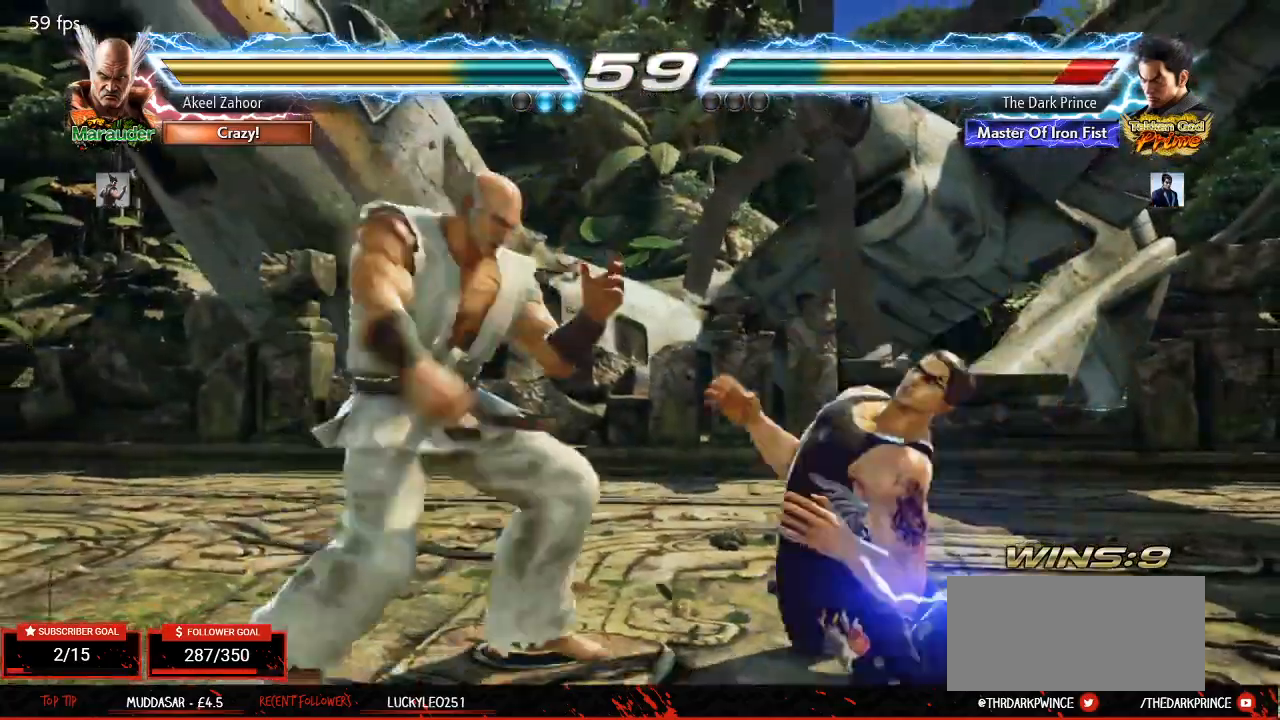
{"buttons": [], "left_stick": "center", "events": []}
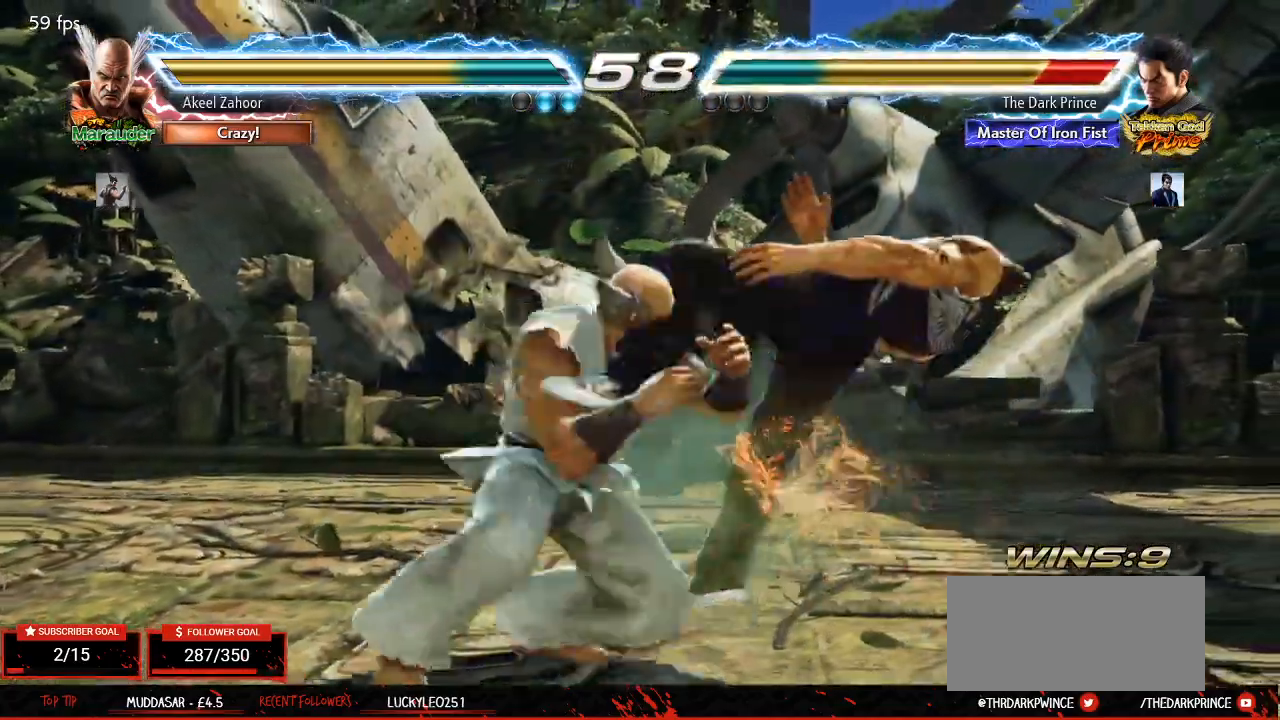
{"buttons": [], "left_stick": "center", "events": []}
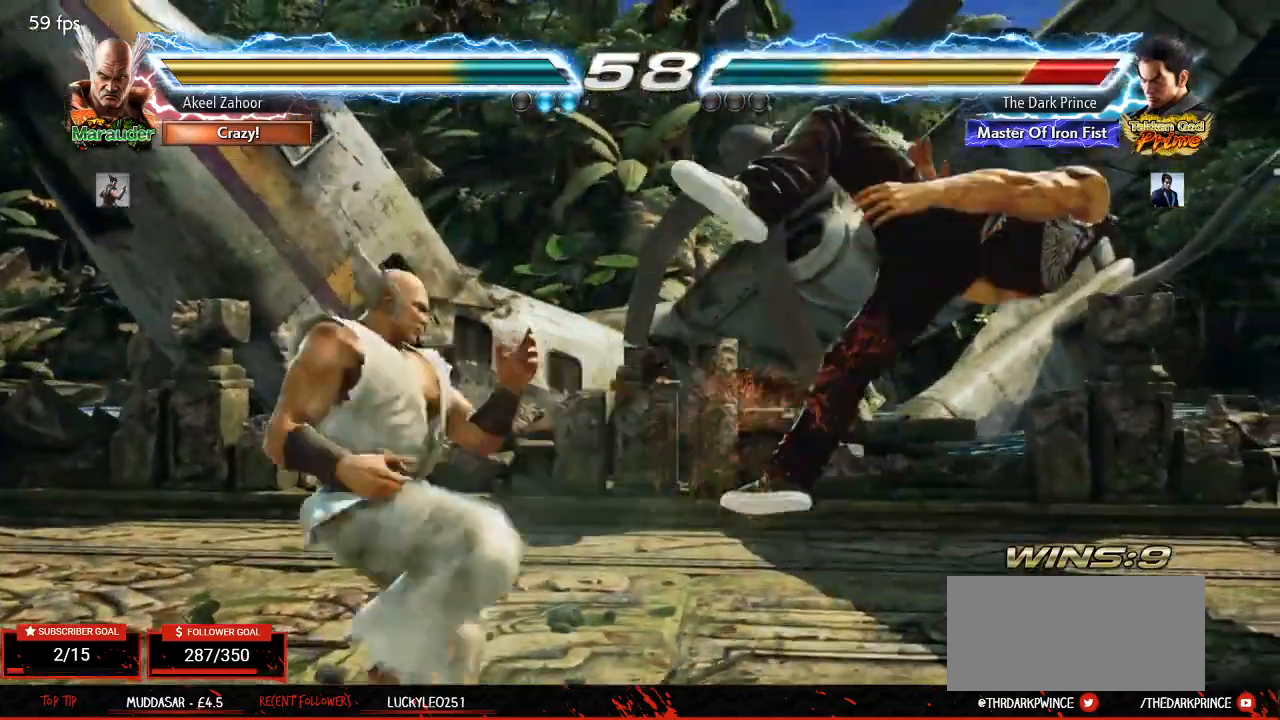
{"buttons": [], "left_stick": "center", "events": []}
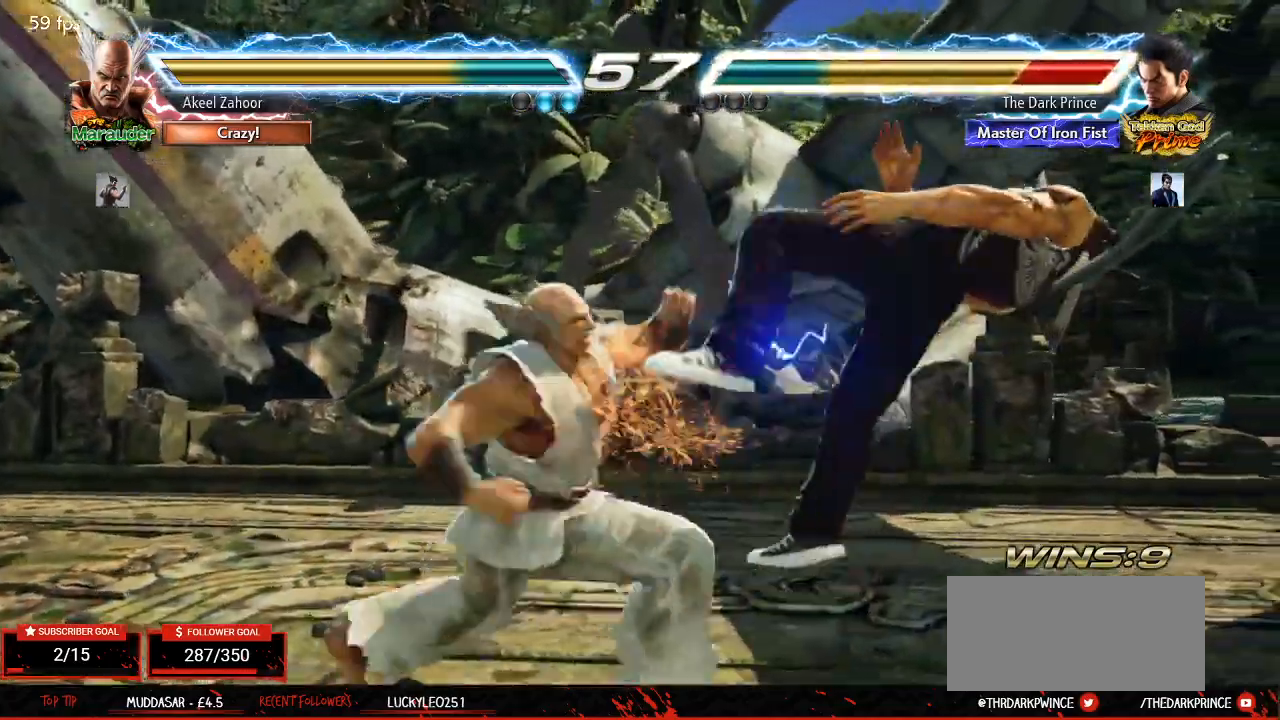
{"buttons": [], "left_stick": "center", "events": []}
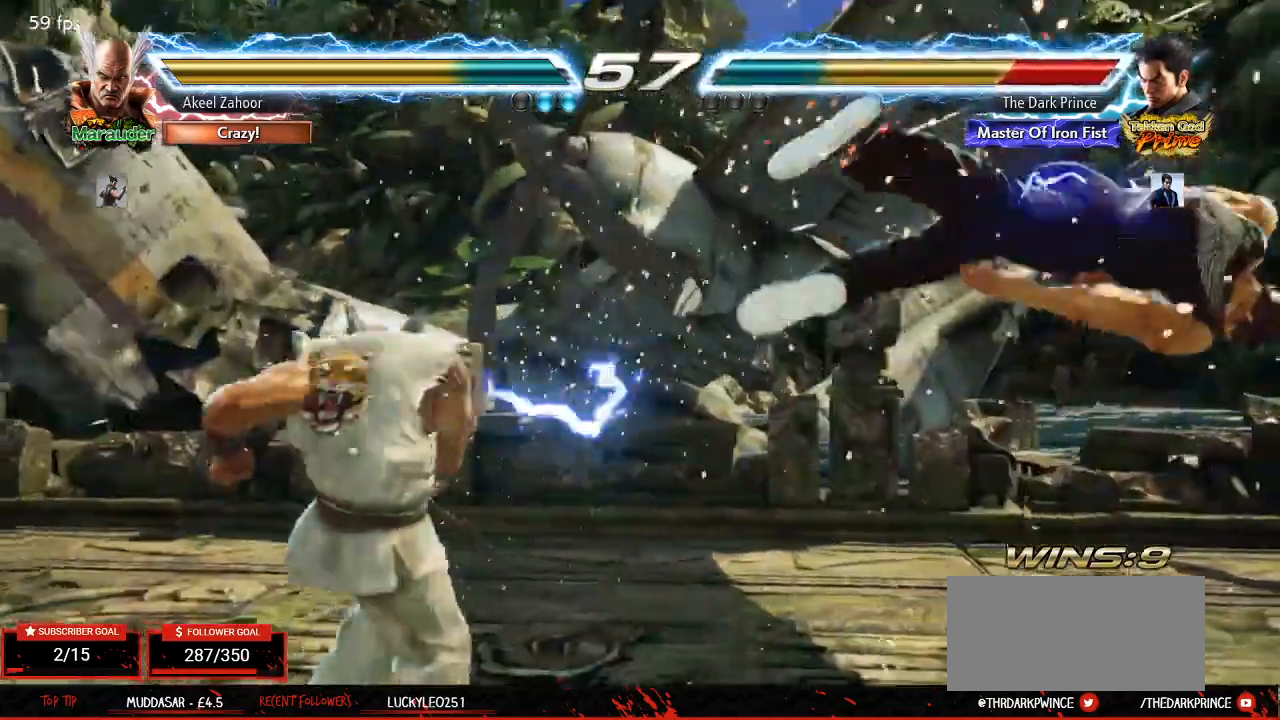
{"buttons": [], "left_stick": "center", "events": [[267, "TRIANGLE", "down"], [333, "TRIANGLE", "up"], [417, "TRIANGLE", "down"], [467, "TRIANGLE", "up"]]}
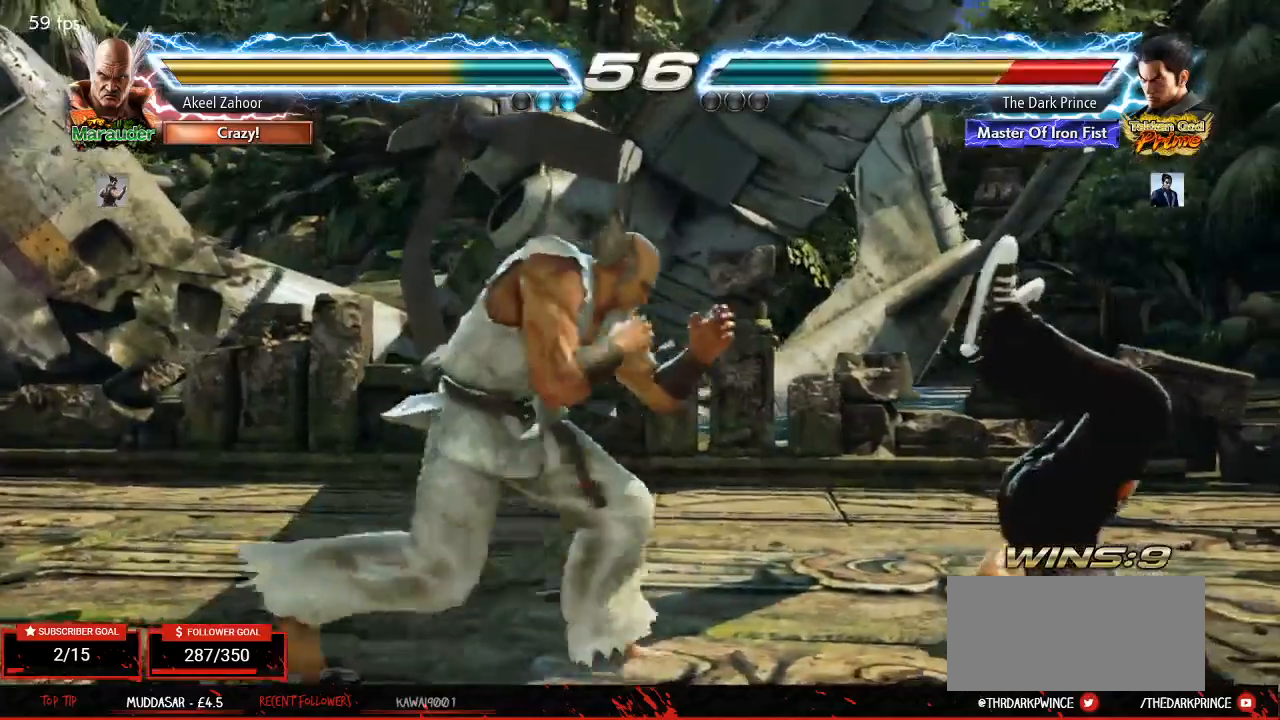
{"buttons": ["TRIANGLE"], "left_stick": "center", "events": [[100, "TRIANGLE", "down"], [133, "TRIANGLE", "up"], [183, "TRIANGLE", "down"], [233, "TRIANGLE", "up"], [283, "TRIANGLE", "down"], [333, "TRIANGLE", "up"], [400, "TRIANGLE", "down"], [450, "TRIANGLE", "up"], [500, "TRIANGLE", "down"]]}
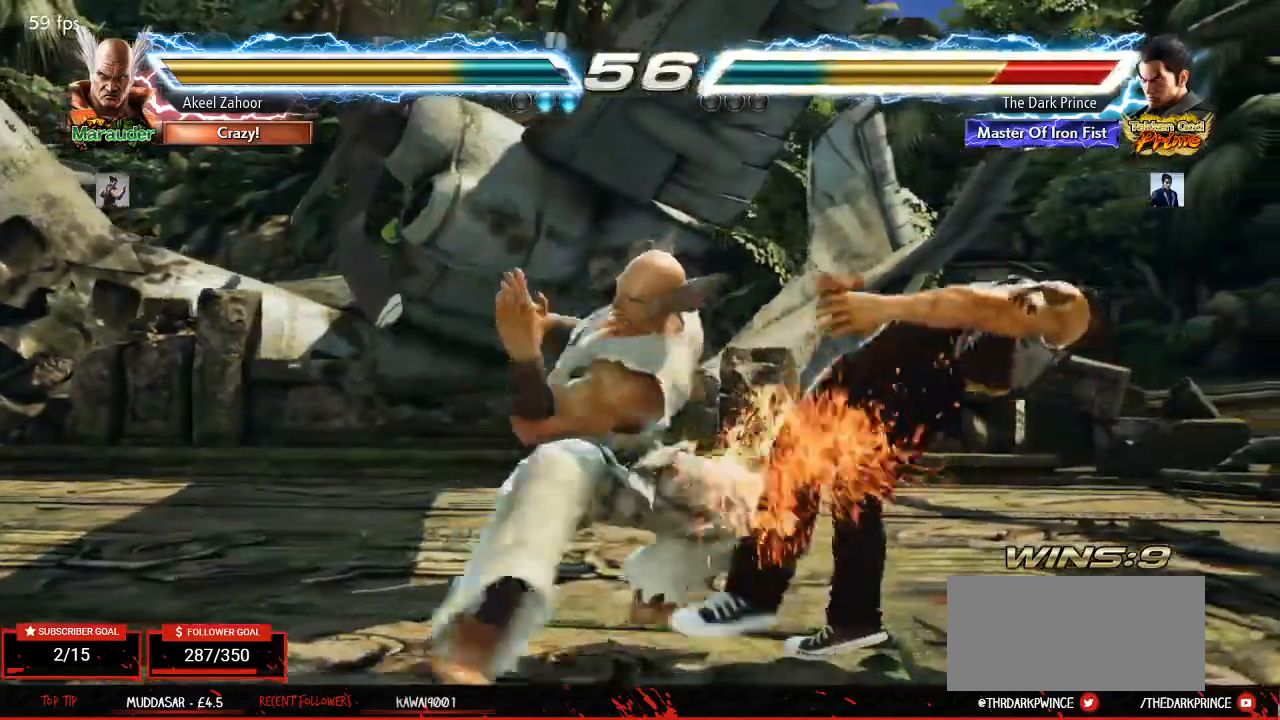
{"buttons": [], "left_stick": "center", "events": [[50, "TRIANGLE", "up"], [100, "TRIANGLE", "down"], [167, "TRIANGLE", "up"], [200, "TRIANGLE", "down"], [267, "TRIANGLE", "up"], [317, "TRIANGLE", "down"], [383, "TRIANGLE", "up"], [417, "TRIANGLE", "down"], [500, "TRIANGLE", "up"]]}
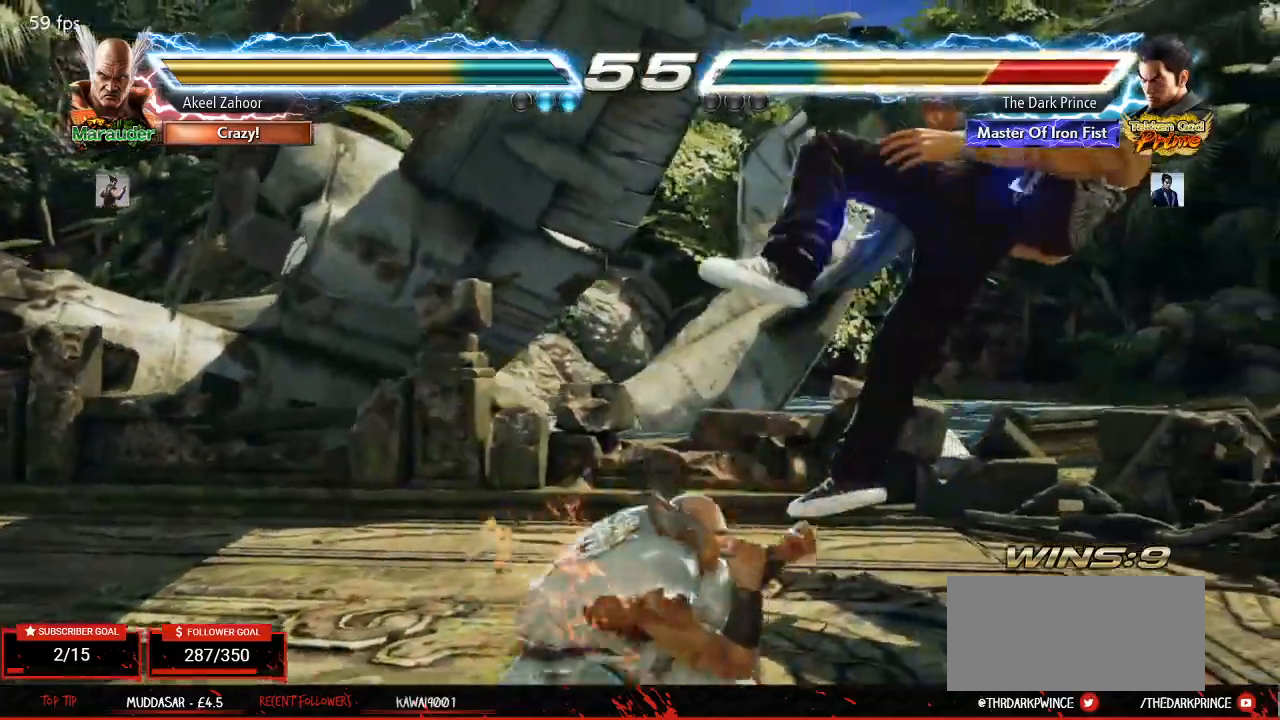
{"buttons": [], "left_stick": "center", "events": [[33, "TRIANGLE", "down"], [83, "TRIANGLE", "up"], [133, "TRIANGLE", "down"], [200, "TRIANGLE", "up"]]}
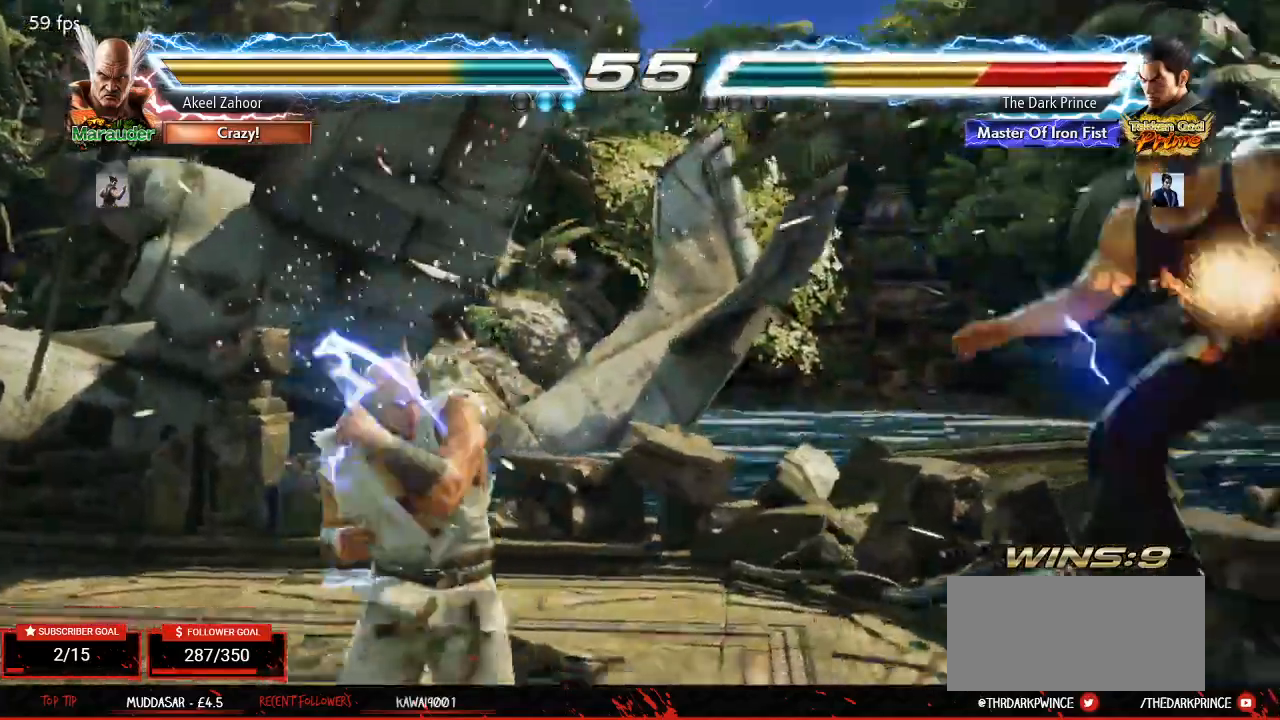
{"buttons": ["TRIANGLE"], "left_stick": "center", "events": [[450, "TRIANGLE", "down"]]}
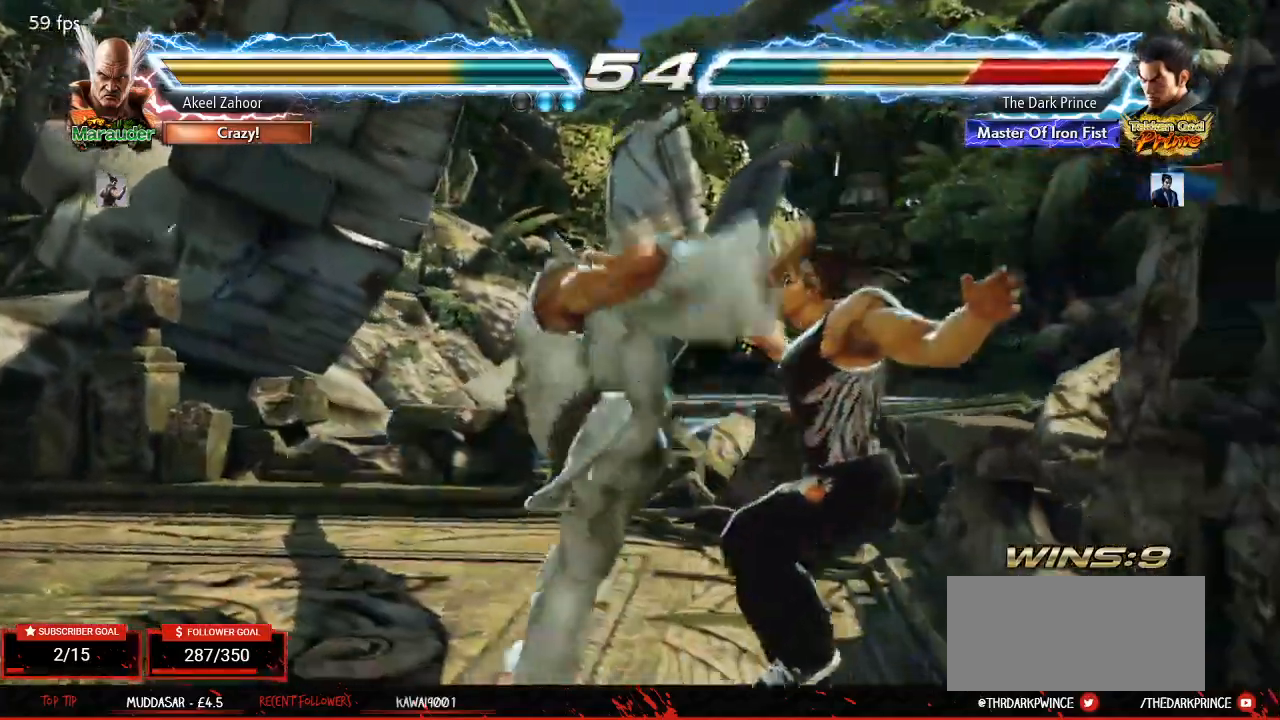
{"buttons": [], "left_stick": "center", "events": [[17, "R1", "down"], [33, "TRIANGLE", "up"], [100, "R1", "up"], [117, "TRIANGLE", "down"], [183, "R1", "down"], [200, "TRIANGLE", "up"], [250, "R1", "up"], [283, "TRIANGLE", "down"], [333, "R1", "down"], [367, "TRIANGLE", "up"], [400, "R1", "up"]]}
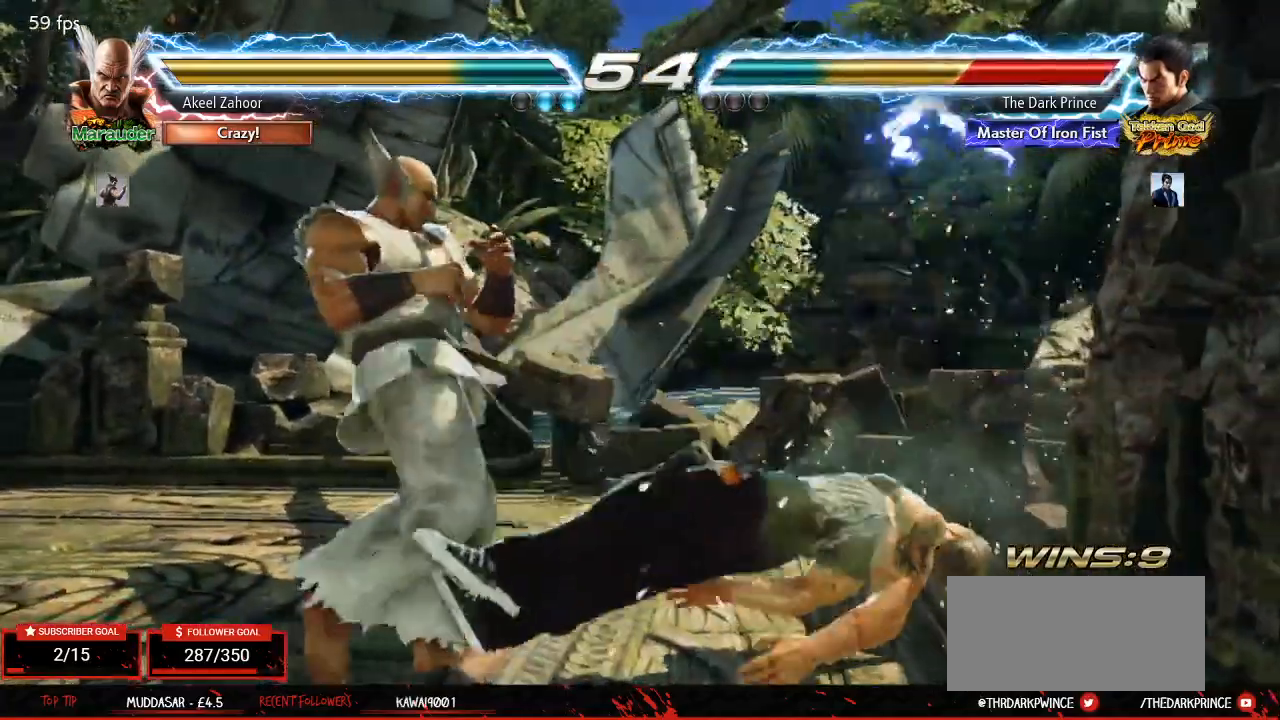
{"buttons": ["CIRCLE"], "left_stick": "center", "events": [[33, "CIRCLE", "down"], [167, "R2", "down"], [183, "R2", "up"]]}
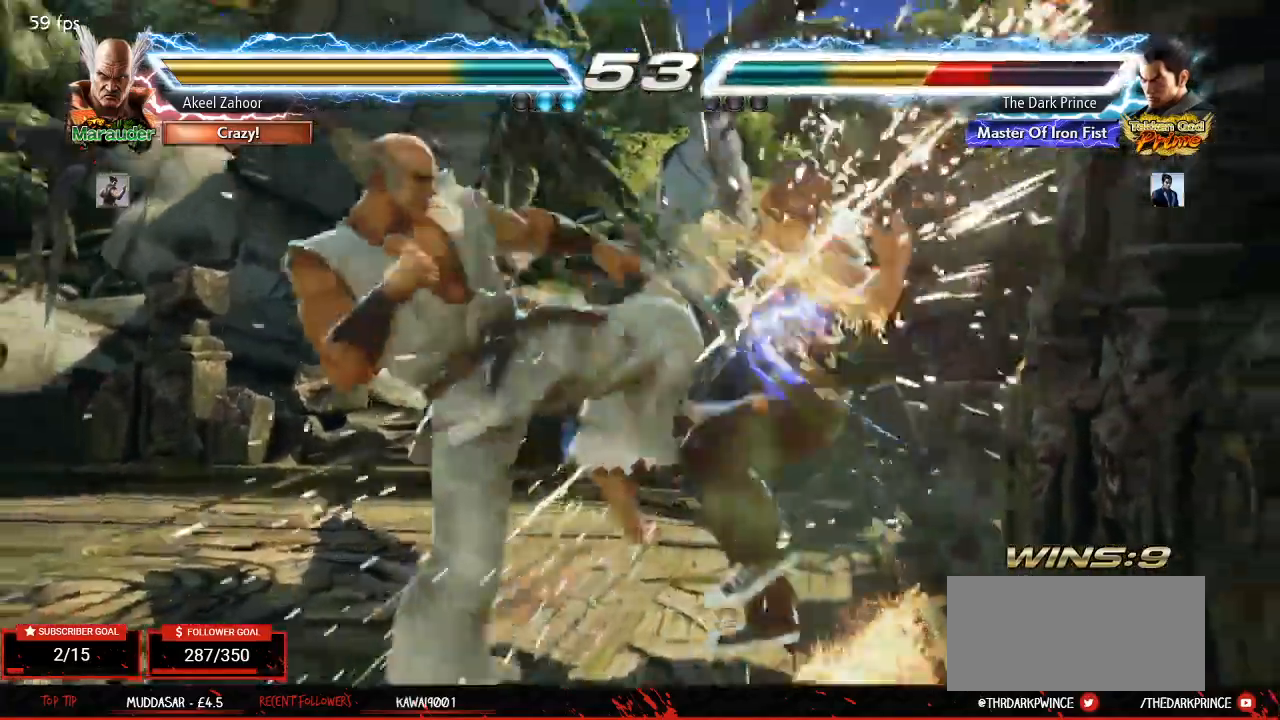
{"buttons": [], "left_stick": "center", "events": [[50, "left_stick", "right"], [117, "CIRCLE", "up"], [283, "left_stick", "center"]]}
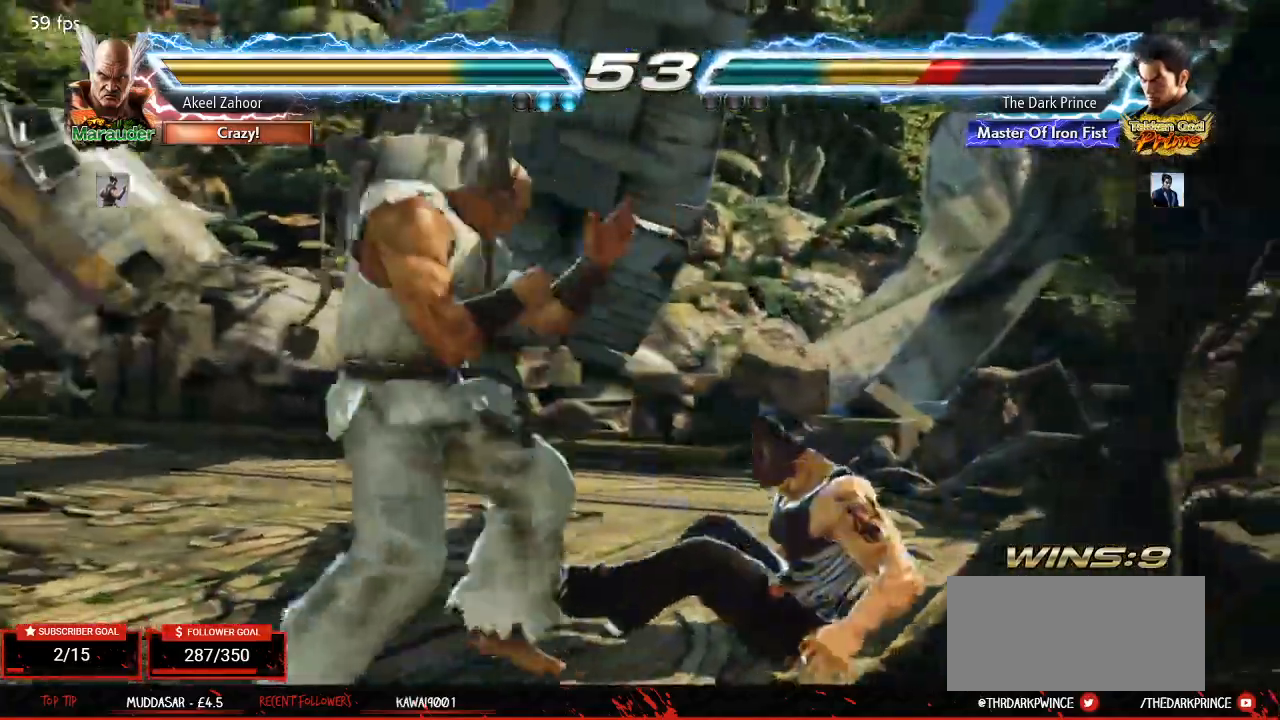
{"buttons": [], "left_stick": "center", "events": [[200, "CIRCLE", "down"], [317, "CIRCLE", "up"]]}
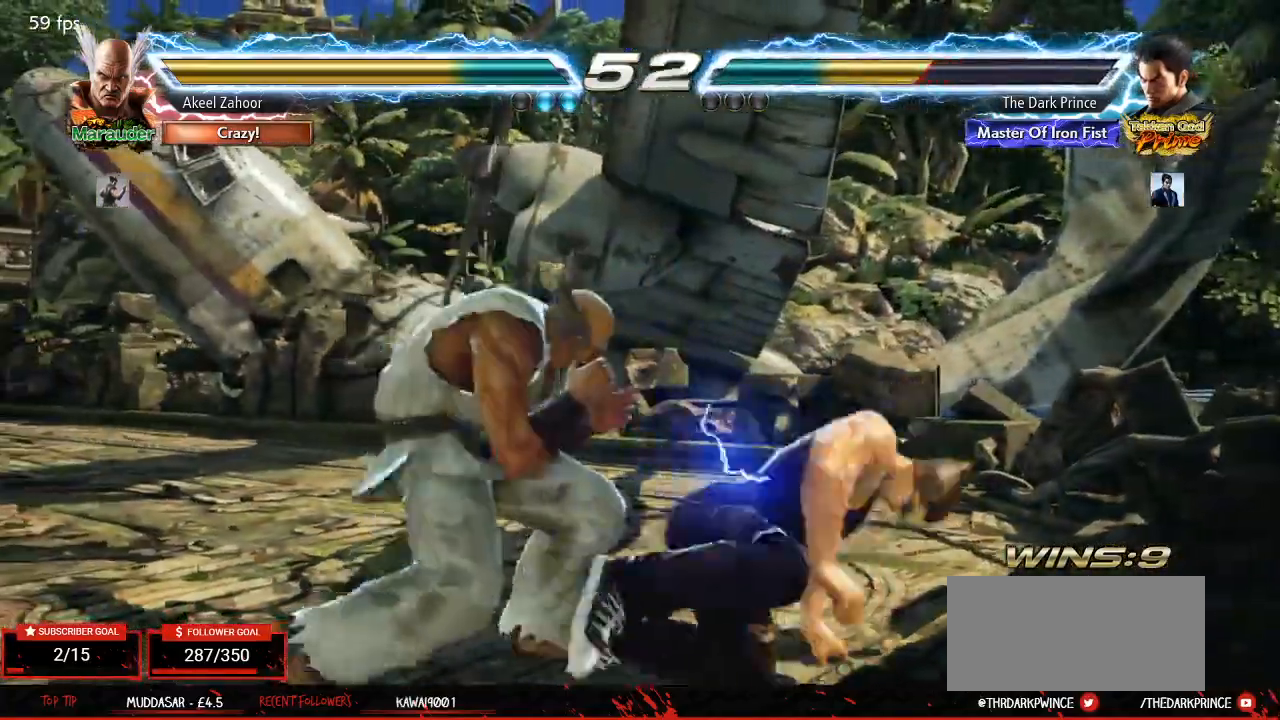
{"buttons": ["TRIANGLE"], "left_stick": "right", "events": [[217, "TRIANGLE", "down"], [333, "R1", "down"], [467, "R1", "up"], [483, "left_stick", "right"]]}
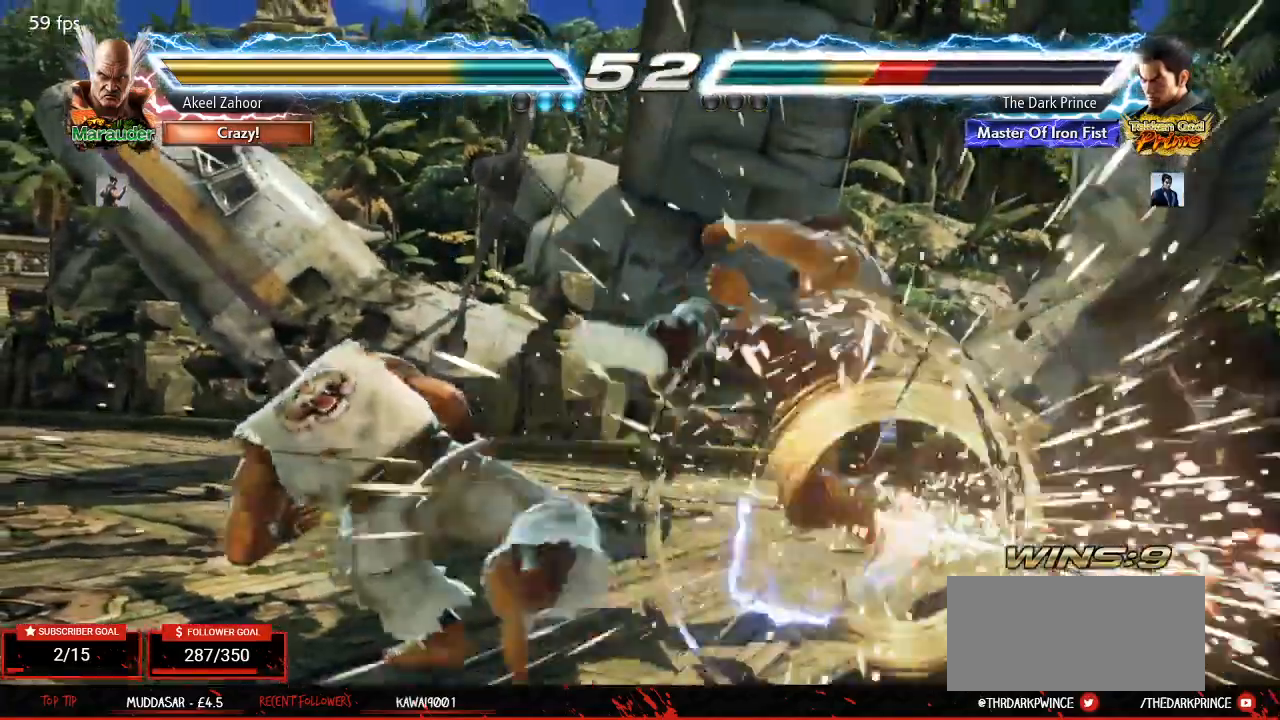
{"buttons": [], "left_stick": "center", "events": [[33, "TRIANGLE", "up"], [150, "left_stick", "center"], [417, "TRIANGLE", "down"], [467, "TRIANGLE", "up"]]}